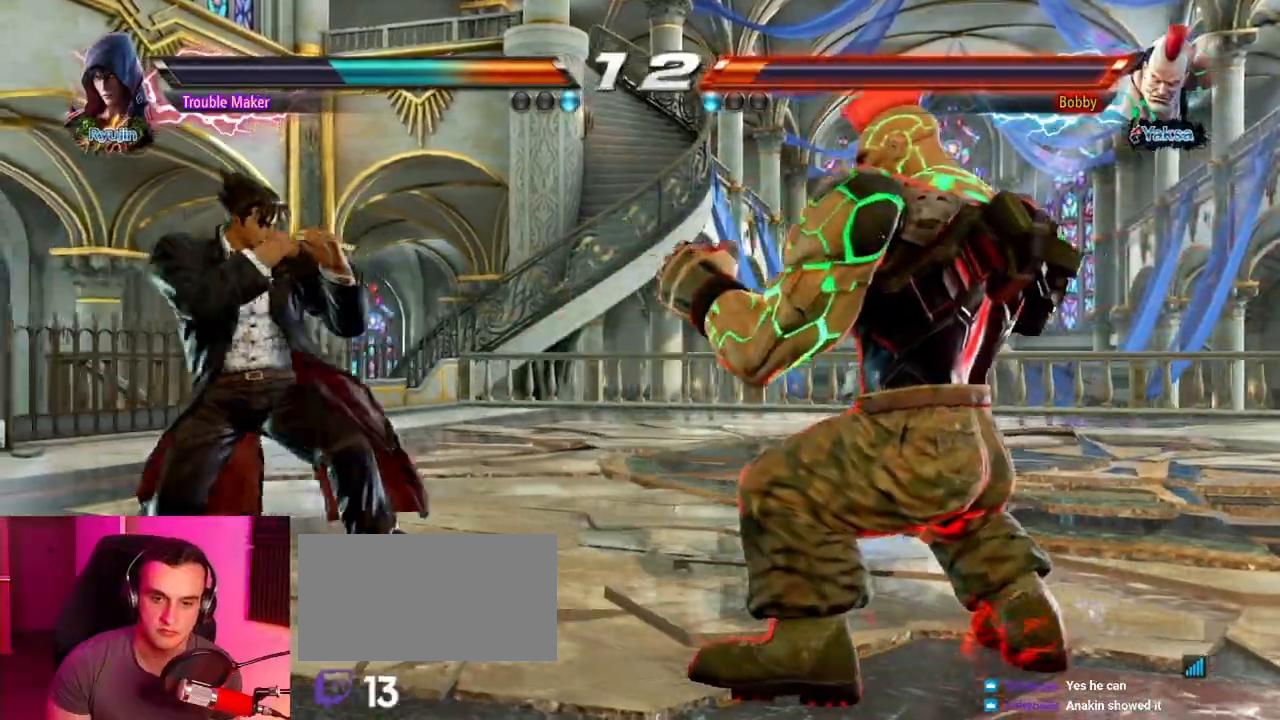
Gameplay with a controller (arcade stick); each line is a JSON object with the inputs held at the frame after it. "events" lists button and stick changes between this image and that frame as [ms after this image, input, new state], when the widget could be followed in between. Not read: L3 R3.
{"buttons": [], "left_stick": "center", "events": [[17, "left_stick", "down-right"], [83, "left_stick", "down-left"], [183, "left_stick", "center"], [233, "left_stick", "left"], [383, "left_stick", "down"], [467, "left_stick", "center"]]}
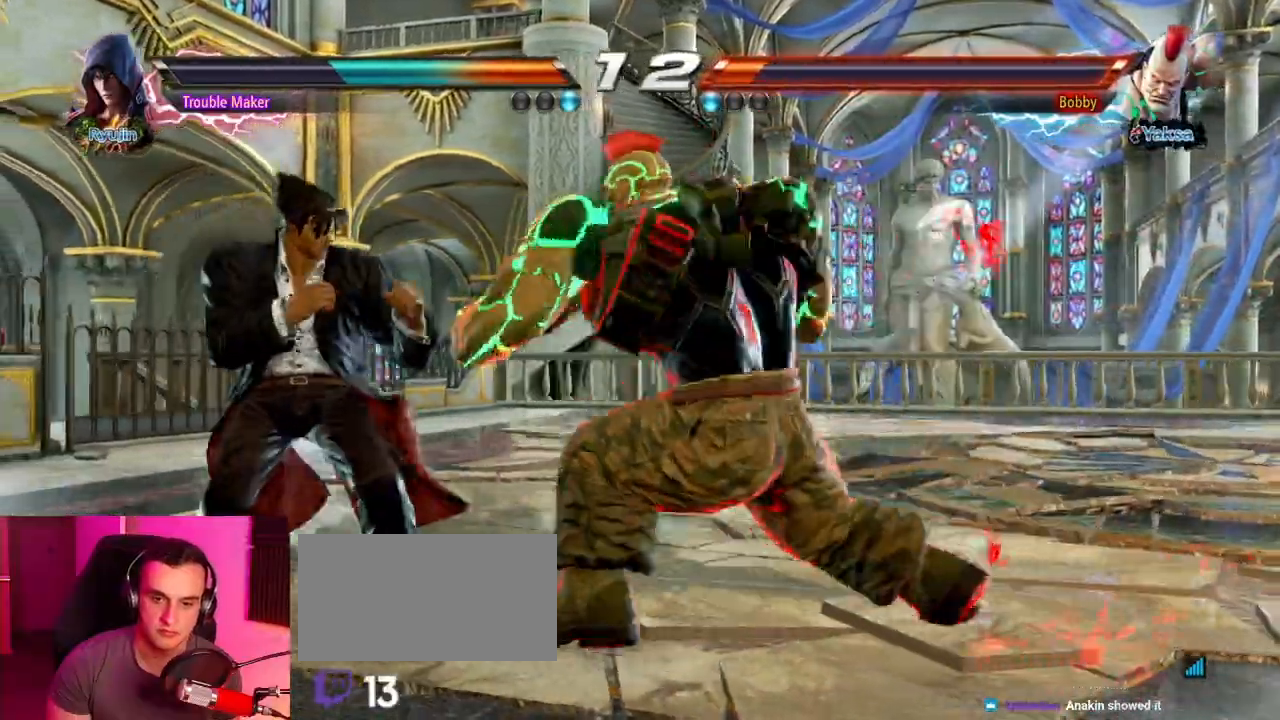
{"buttons": [], "left_stick": "left", "events": [[17, "left_stick", "left"], [217, "left_stick", "down-left"], [400, "left_stick", "center"], [467, "left_stick", "left"]]}
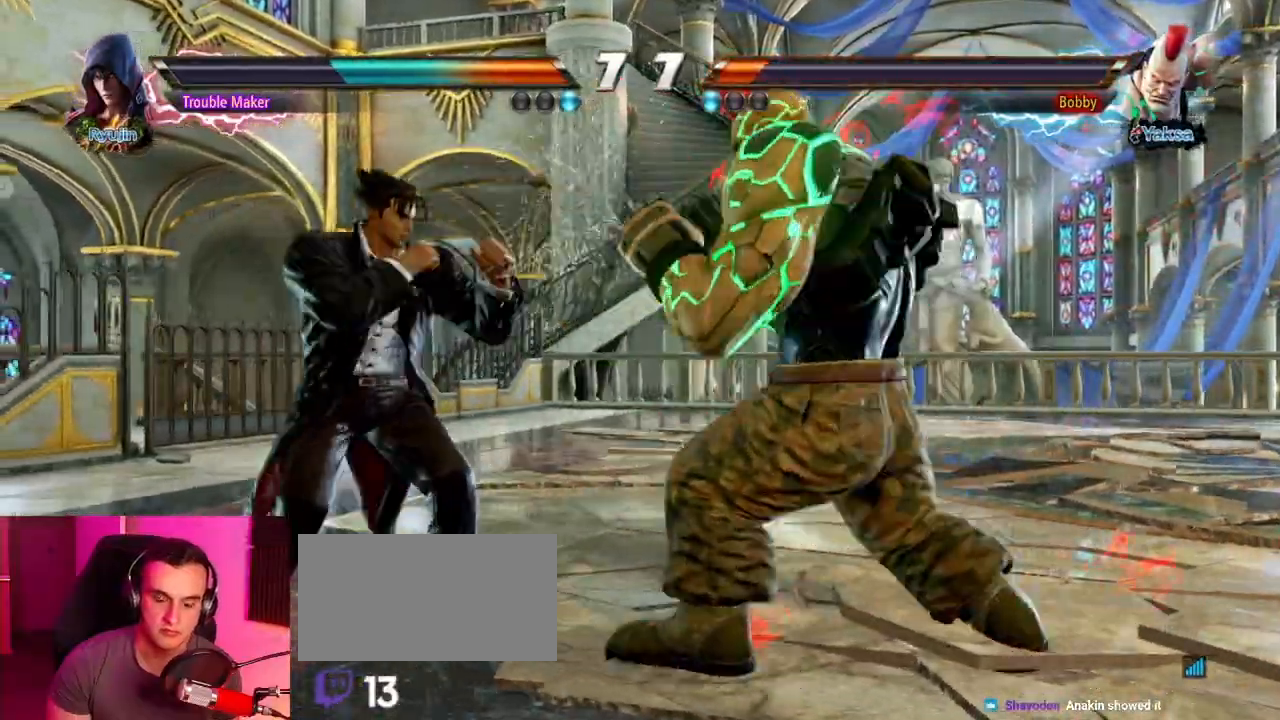
{"buttons": [], "left_stick": "down-left", "events": [[117, "left_stick", "down"], [167, "left_stick", "left"], [467, "left_stick", "down-left"]]}
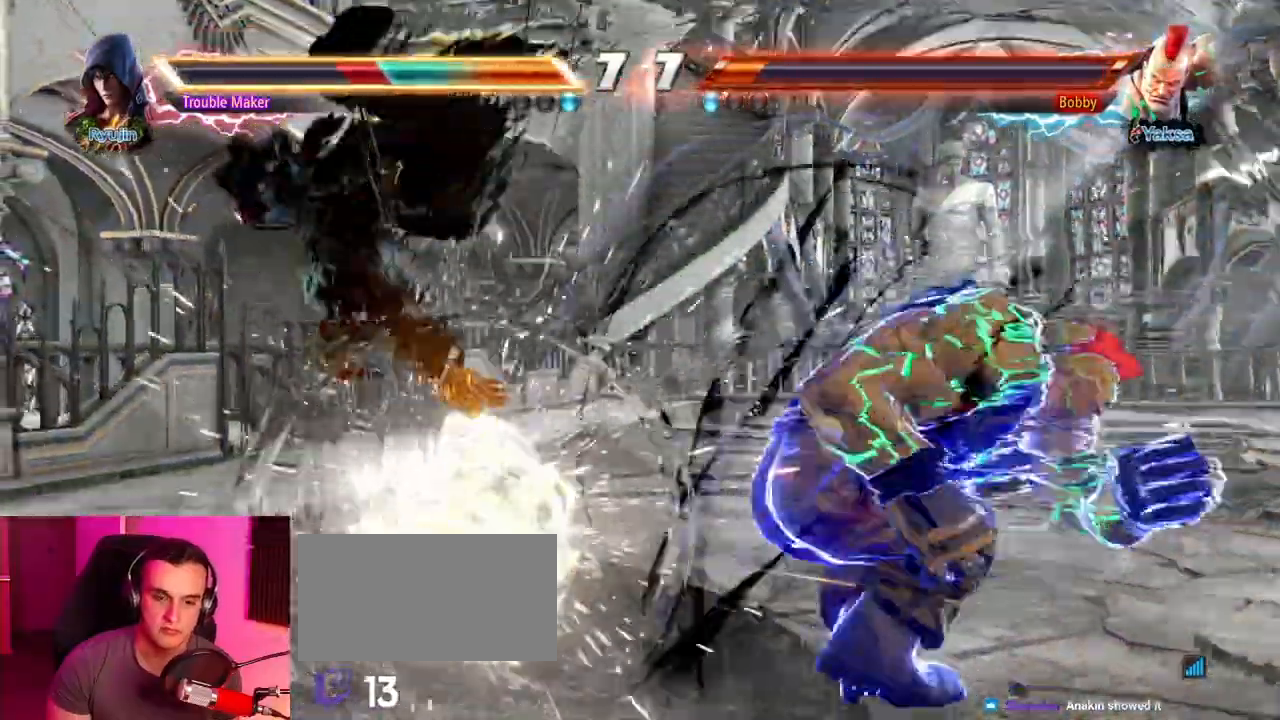
{"buttons": [], "left_stick": "down", "events": [[117, "left_stick", "center"], [417, "left_stick", "down"]]}
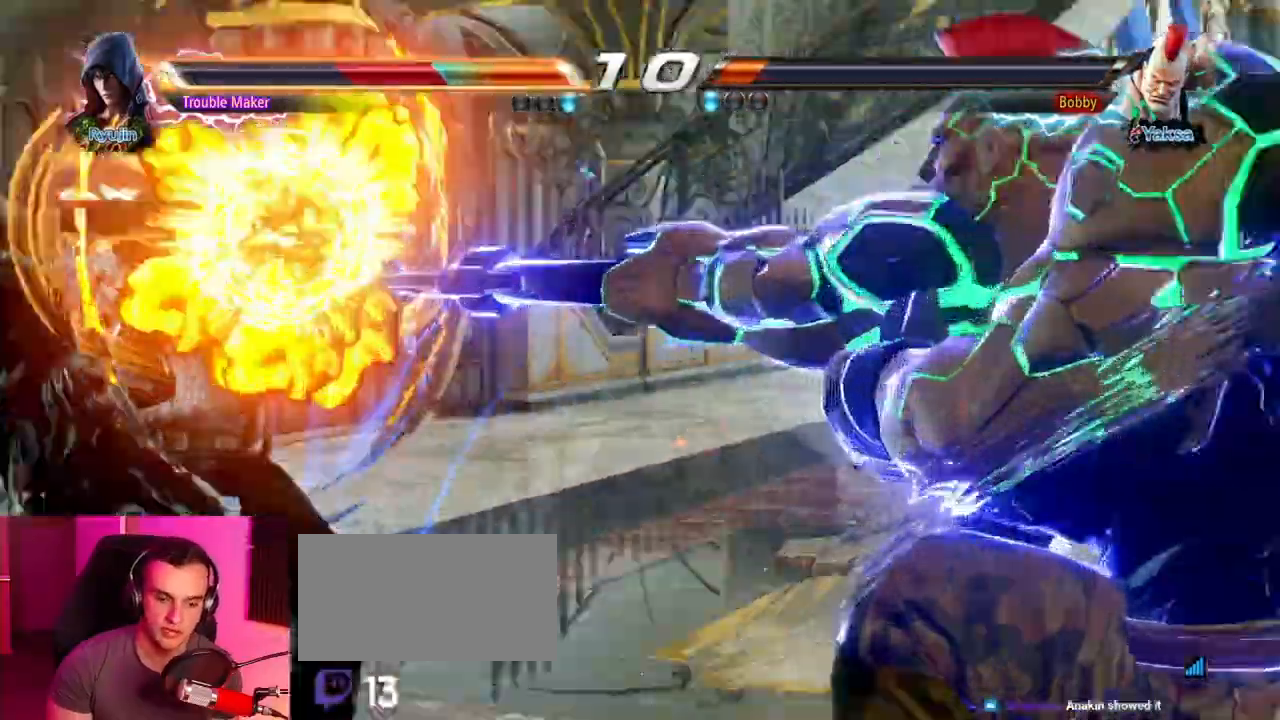
{"buttons": [], "left_stick": "center", "events": [[50, "left_stick", "center"]]}
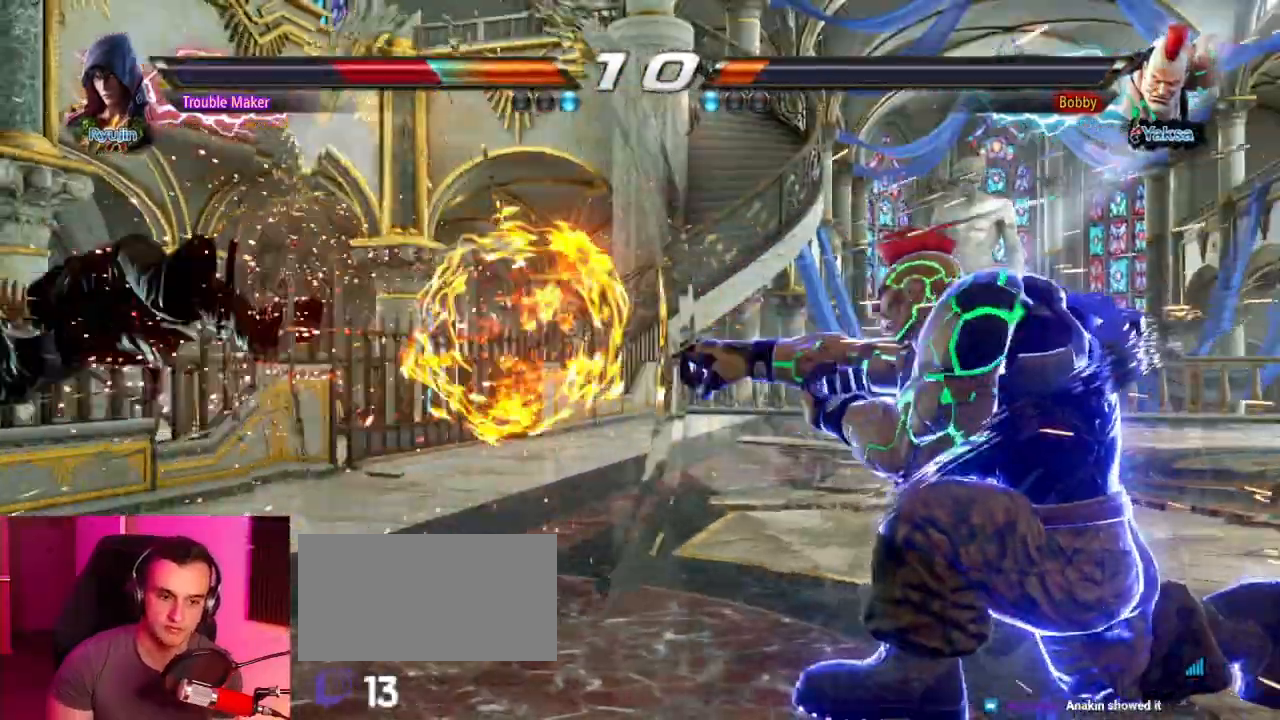
{"buttons": [], "left_stick": "center", "events": []}
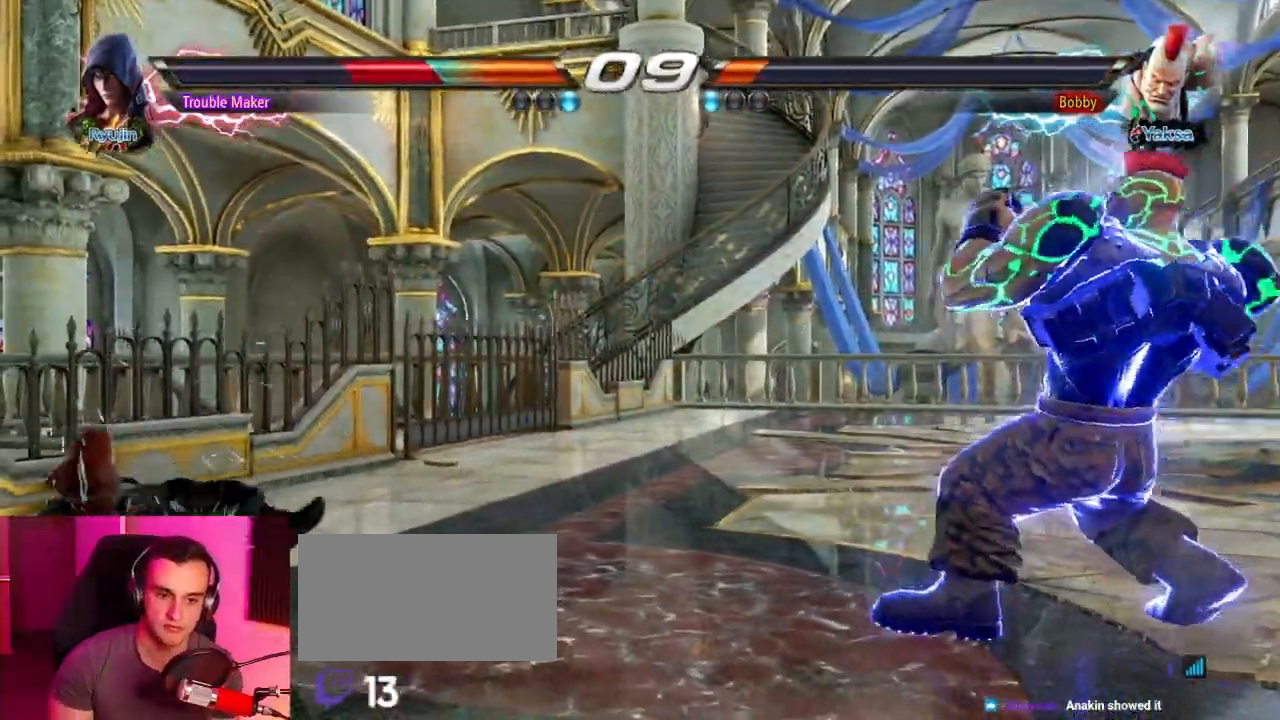
{"buttons": ["SQUARE", "TRIANGLE"], "left_stick": "right", "events": [[33, "left_stick", "right"], [333, "SQUARE", "down"], [333, "TRIANGLE", "down"], [383, "SQUARE", "up"], [383, "TRIANGLE", "up"], [467, "SQUARE", "down"], [467, "TRIANGLE", "down"]]}
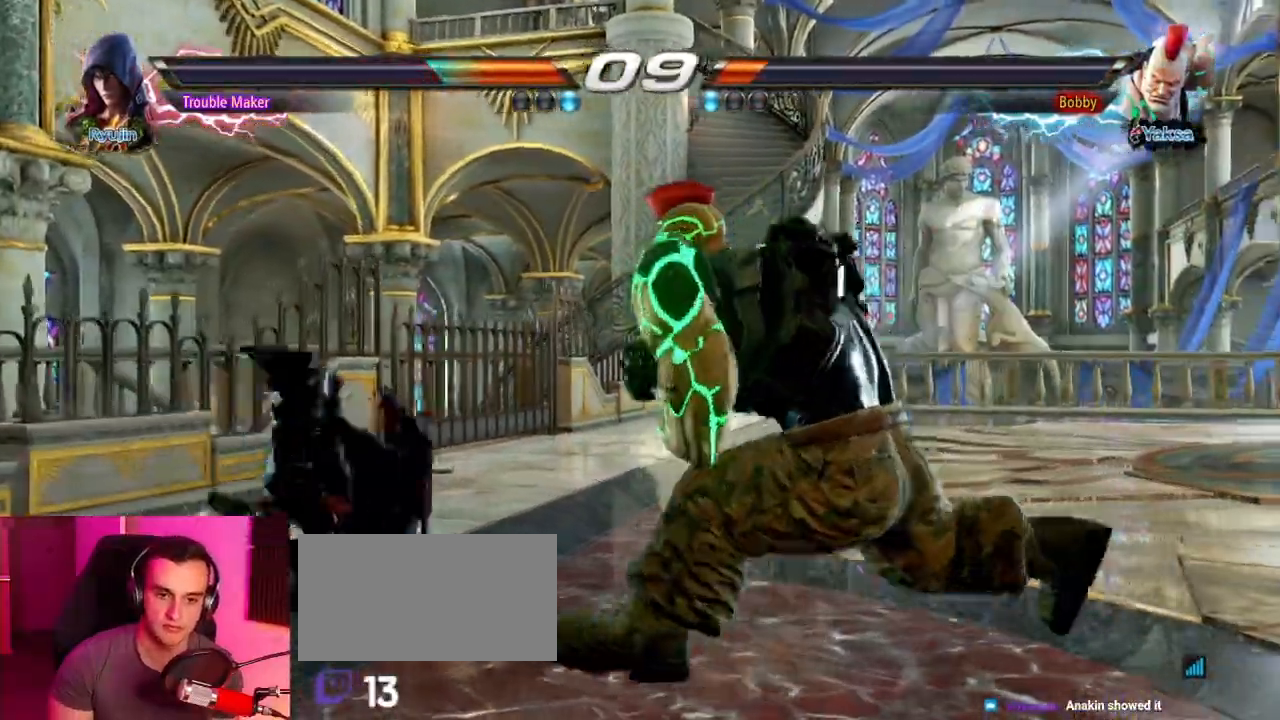
{"buttons": ["SQUARE", "TRIANGLE"], "left_stick": "left", "events": [[33, "SQUARE", "up"], [33, "TRIANGLE", "up"], [117, "SQUARE", "down"], [117, "TRIANGLE", "down"], [200, "SQUARE", "up"], [200, "TRIANGLE", "up"], [267, "SQUARE", "down"], [267, "TRIANGLE", "down"], [333, "left_stick", "center"], [350, "SQUARE", "up"], [350, "TRIANGLE", "up"], [400, "left_stick", "left"], [433, "SQUARE", "down"], [433, "TRIANGLE", "down"]]}
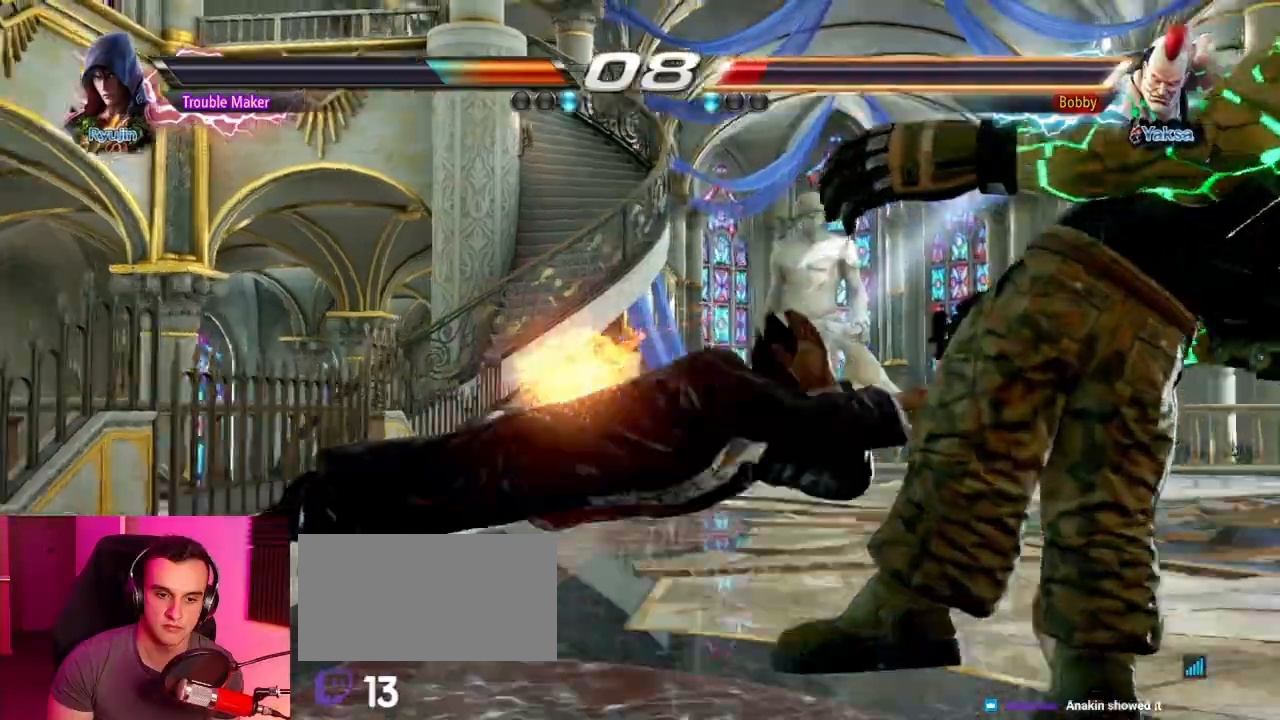
{"buttons": [], "left_stick": "center", "events": [[33, "SQUARE", "up"], [33, "TRIANGLE", "up"], [83, "left_stick", "center"]]}
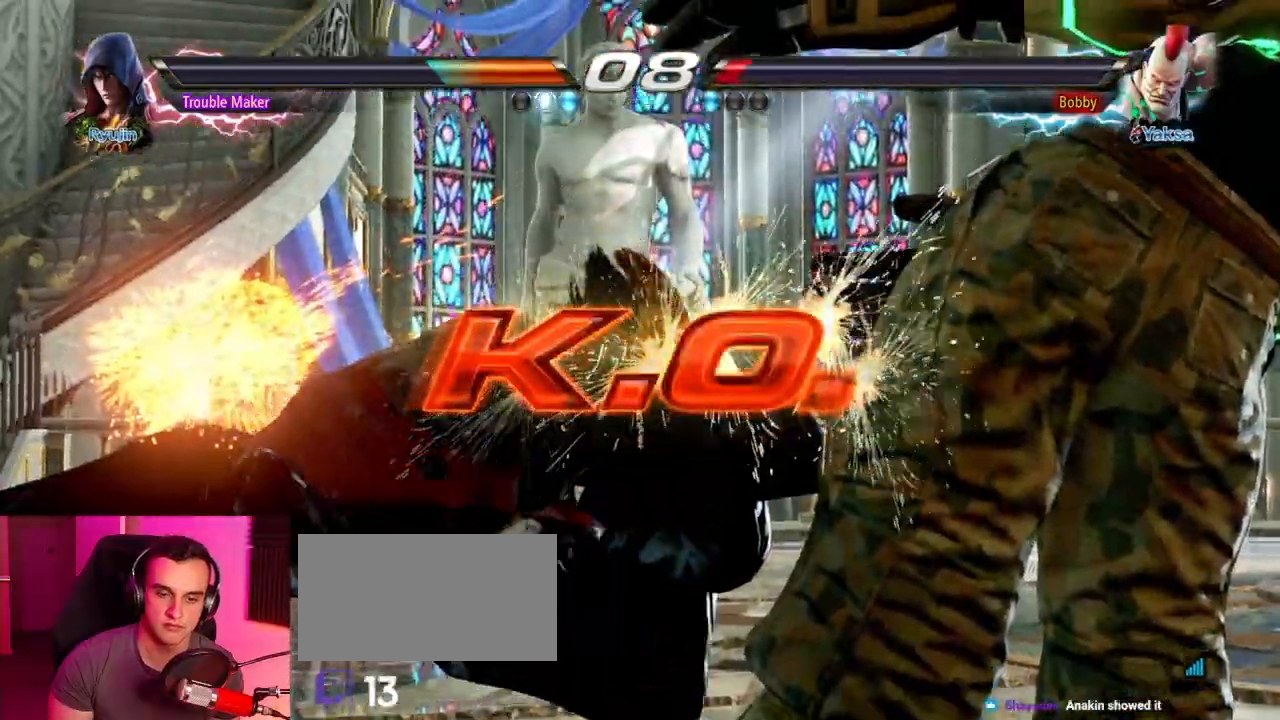
{"buttons": [], "left_stick": "center", "events": []}
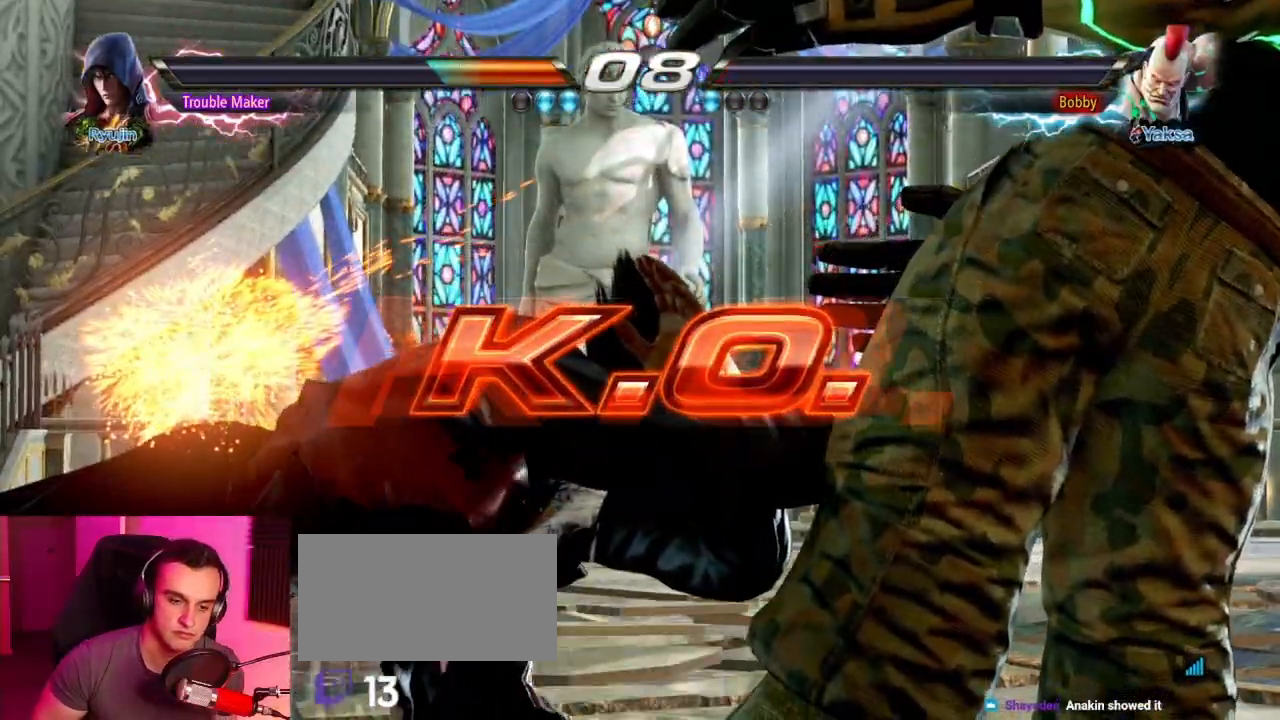
{"buttons": [], "left_stick": "center", "events": []}
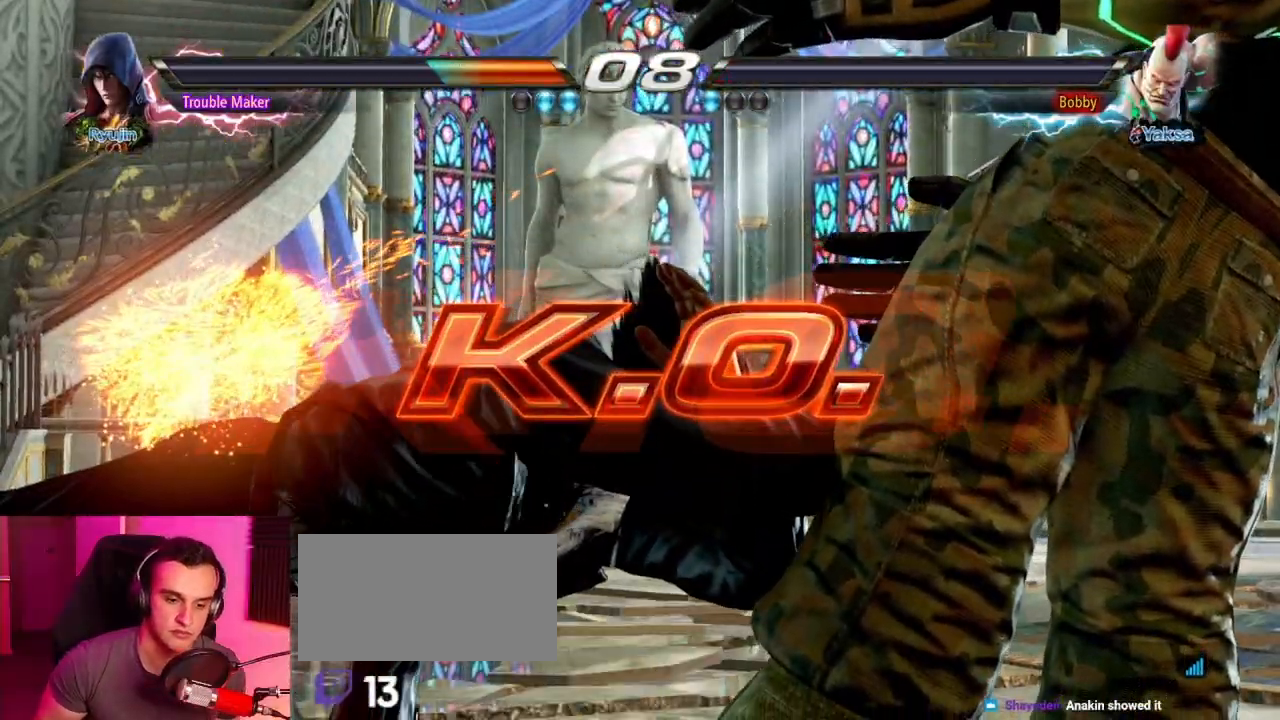
{"buttons": [], "left_stick": "center", "events": []}
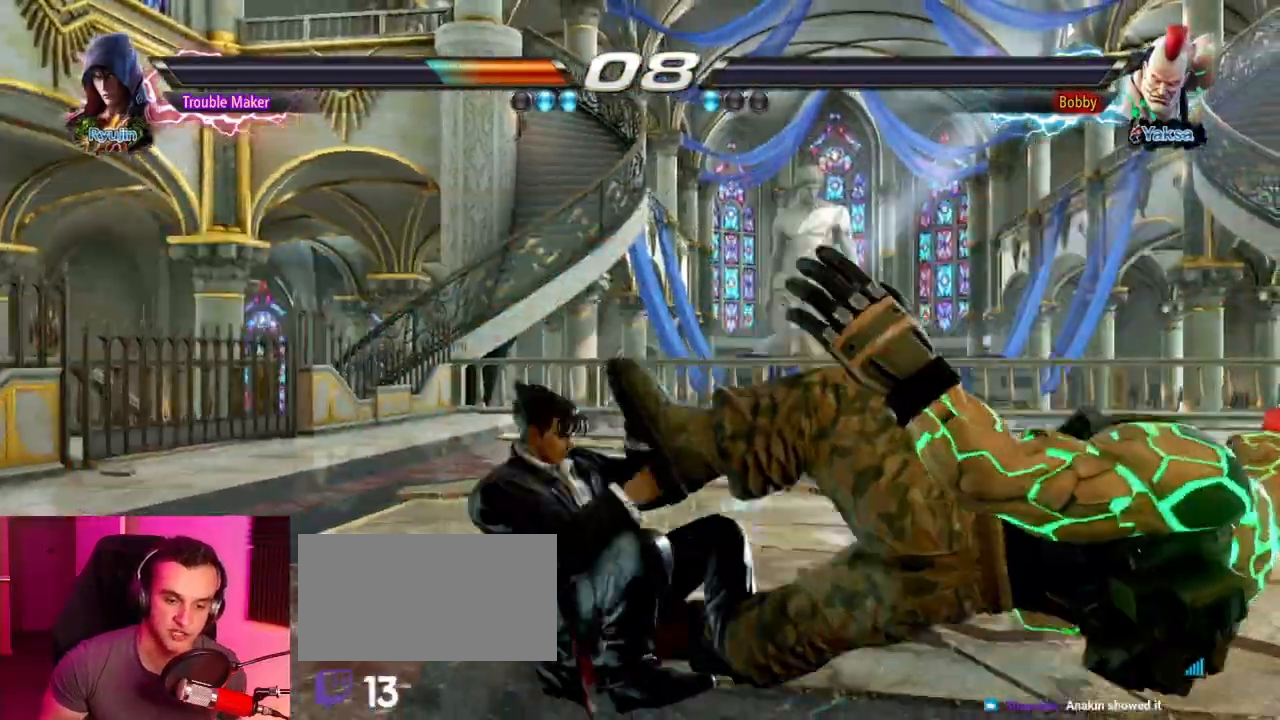
{"buttons": [], "left_stick": "center", "events": []}
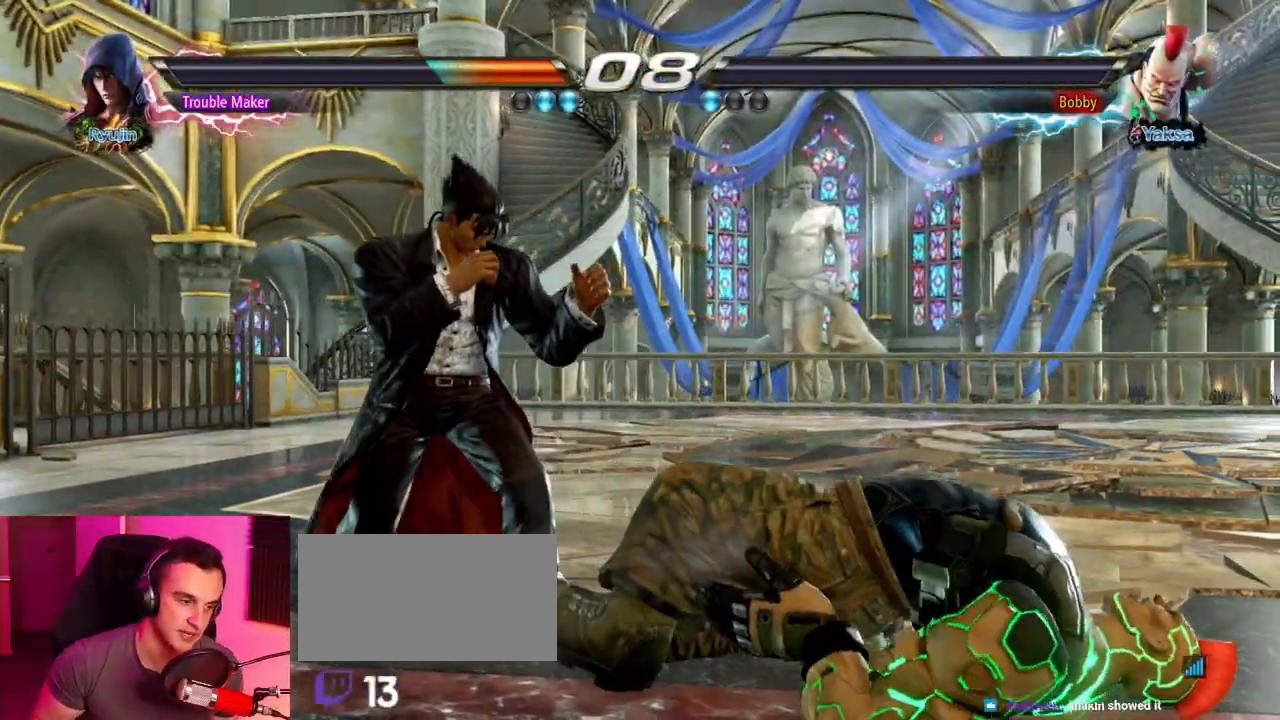
{"buttons": [], "left_stick": "center", "events": []}
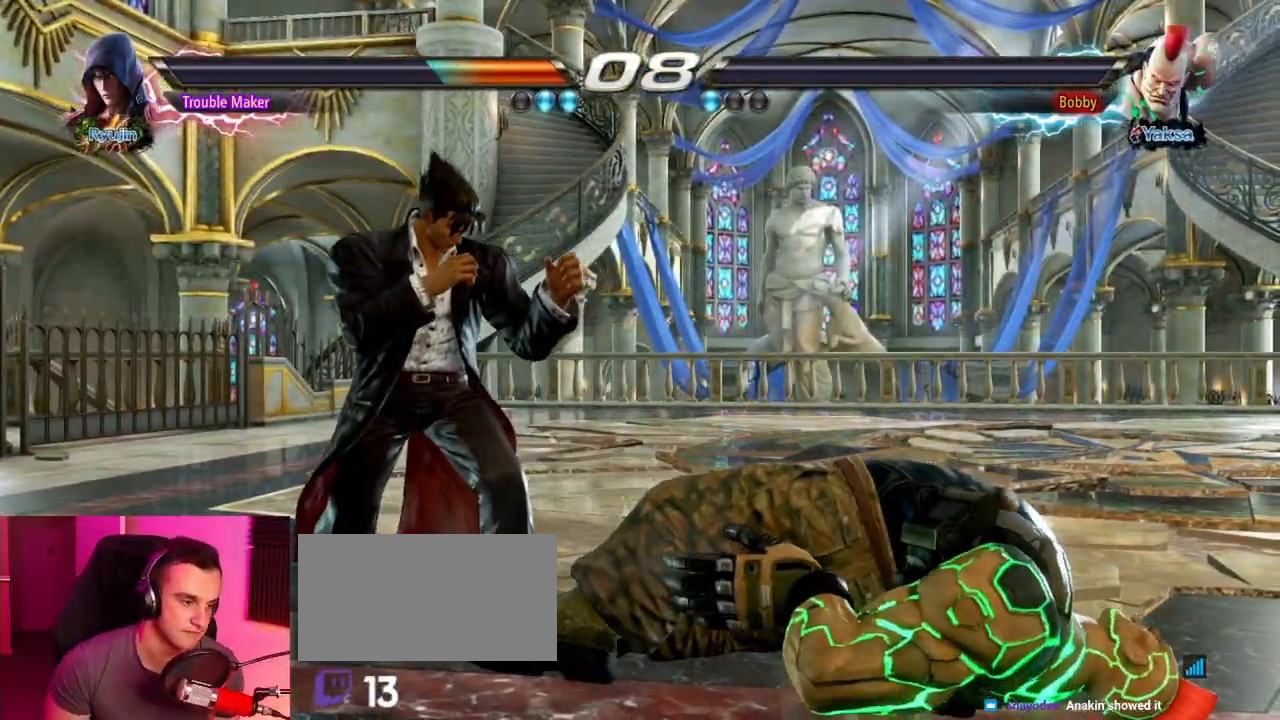
{"buttons": [], "left_stick": "center", "events": [[117, "START", "down"], [183, "START", "up"]]}
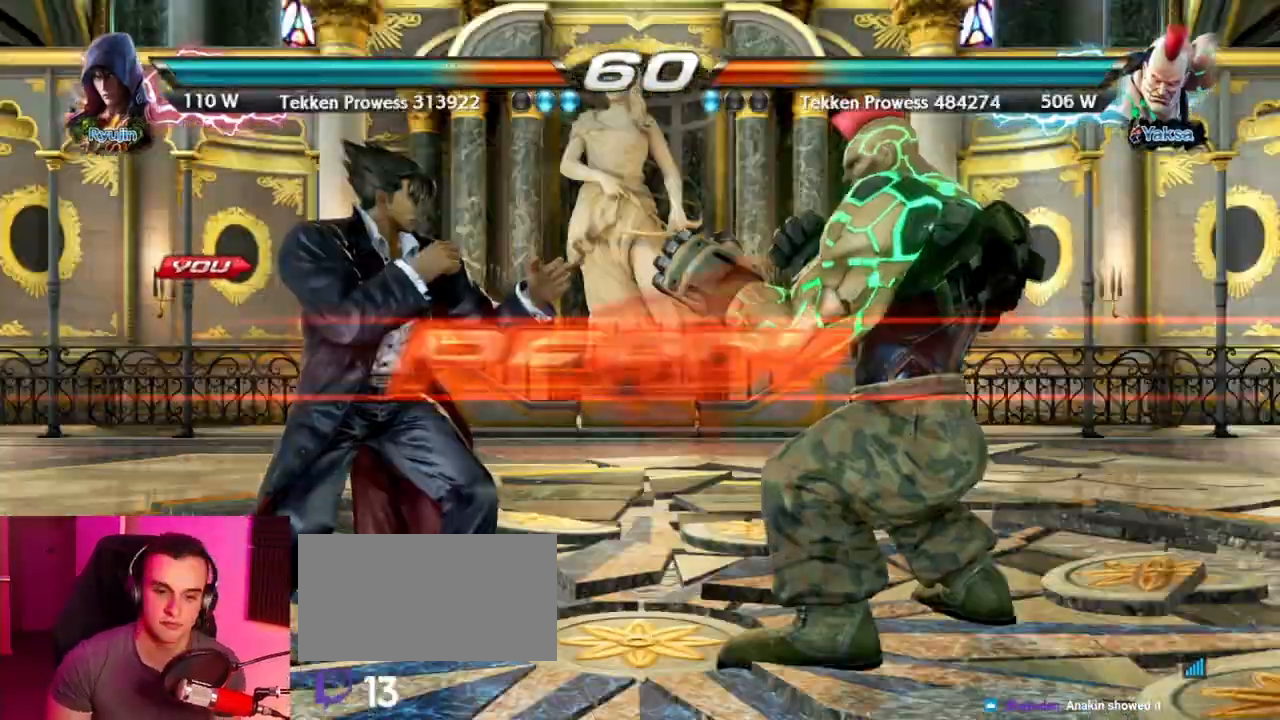
{"buttons": [], "left_stick": "center", "events": []}
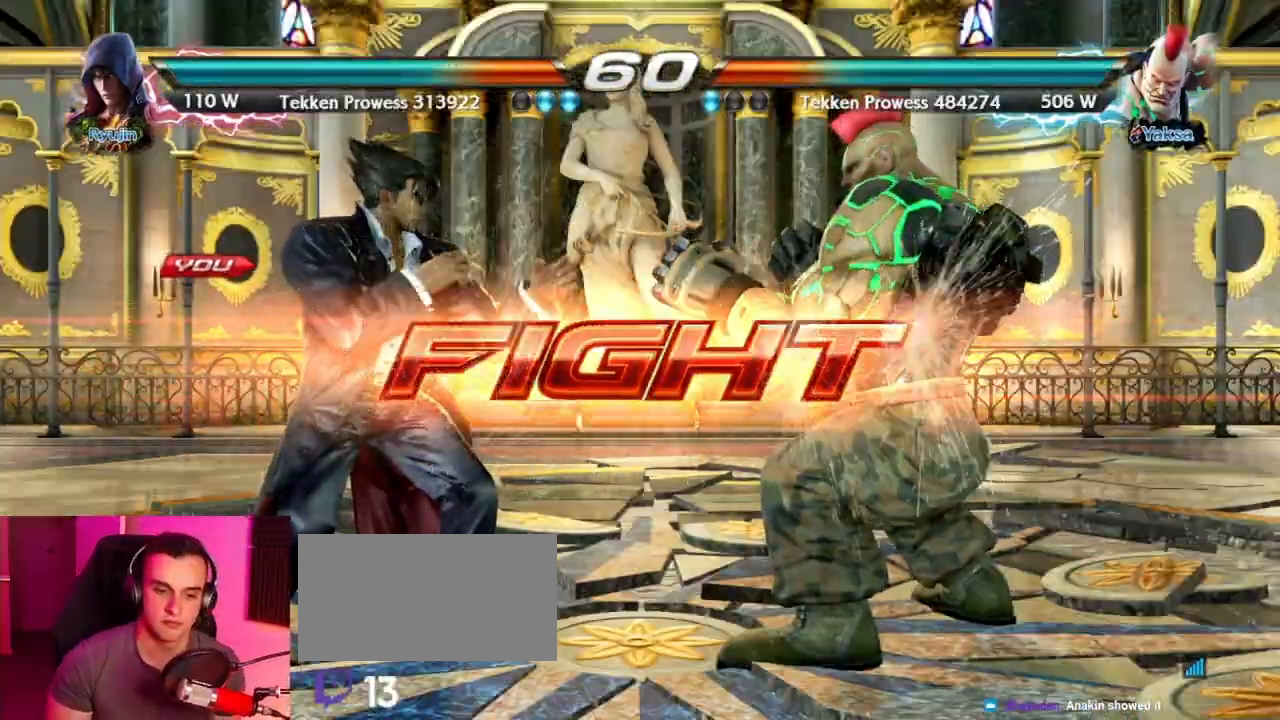
{"buttons": ["TRIANGLE"], "left_stick": "down-right", "events": [[33, "left_stick", "up"], [133, "left_stick", "center"], [250, "left_stick", "up"], [333, "left_stick", "center"], [500, "TRIANGLE", "down"], [500, "left_stick", "down-right"]]}
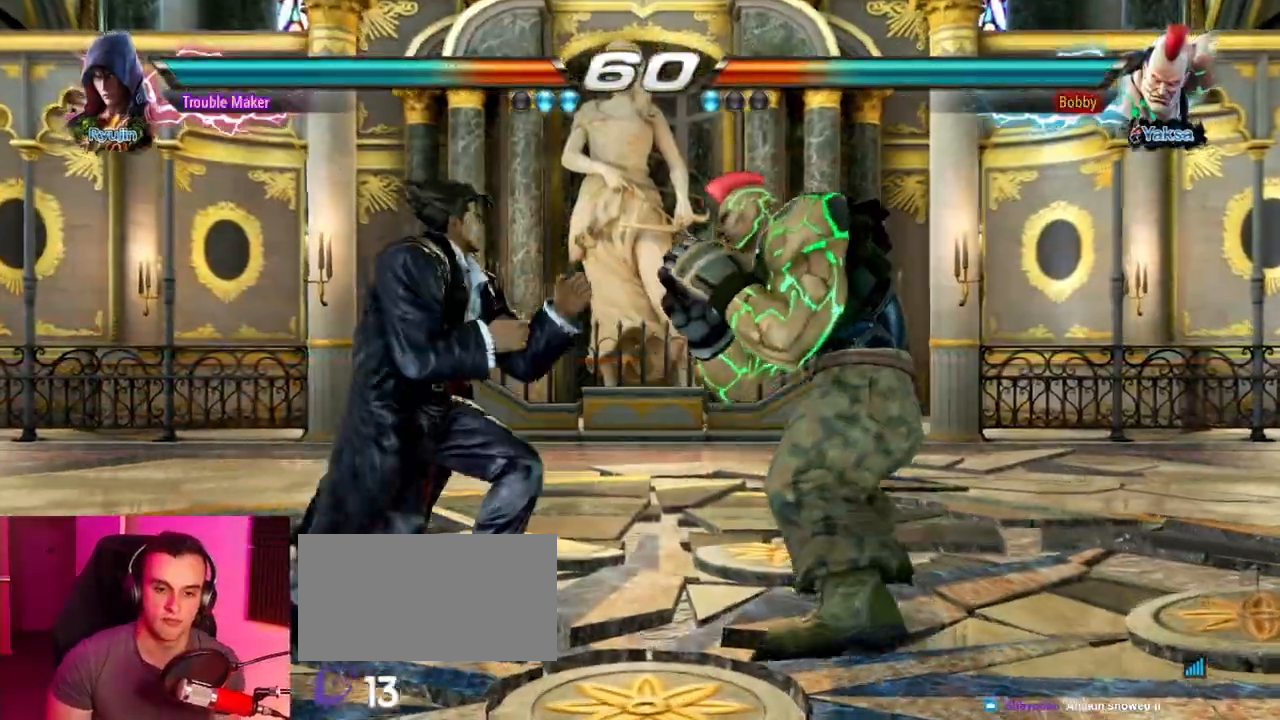
{"buttons": [], "left_stick": "right", "events": [[33, "TRIANGLE", "up"], [117, "left_stick", "left"], [350, "left_stick", "center"], [500, "left_stick", "right"]]}
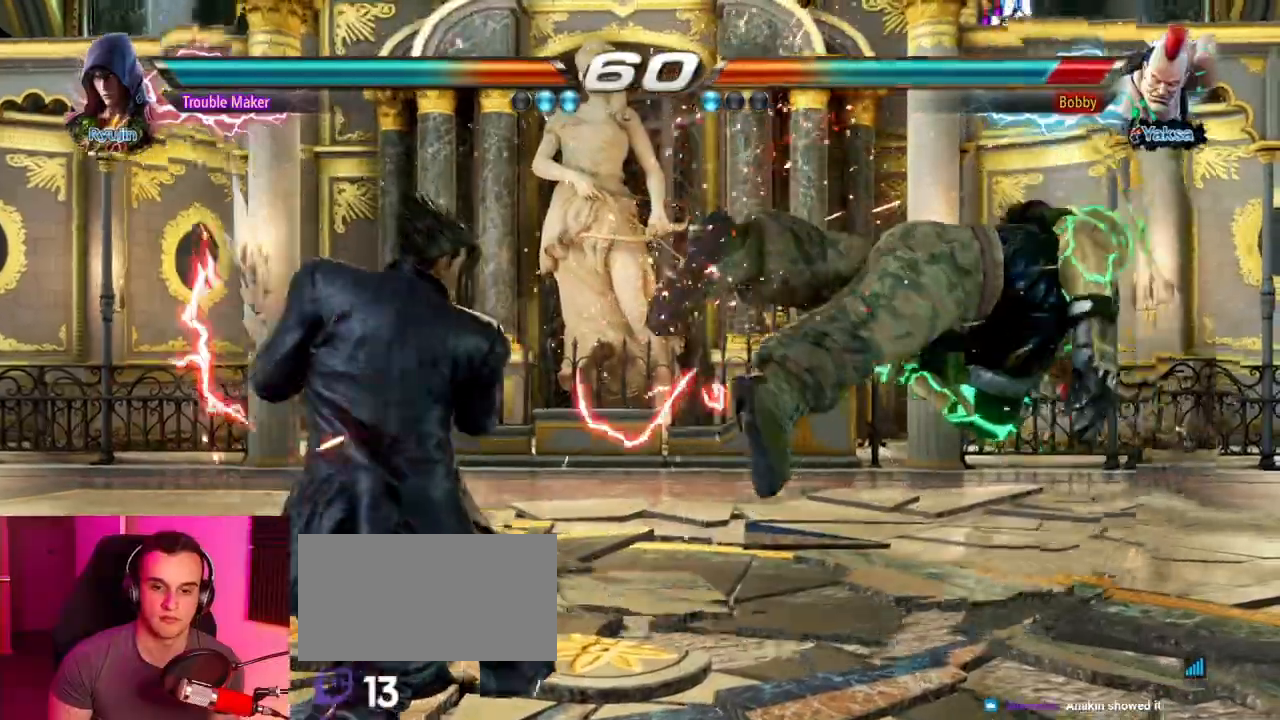
{"buttons": [], "left_stick": "down-right", "events": [[50, "left_stick", "center"], [133, "left_stick", "right"], [200, "left_stick", "center"], [250, "left_stick", "right"], [383, "left_stick", "down-right"]]}
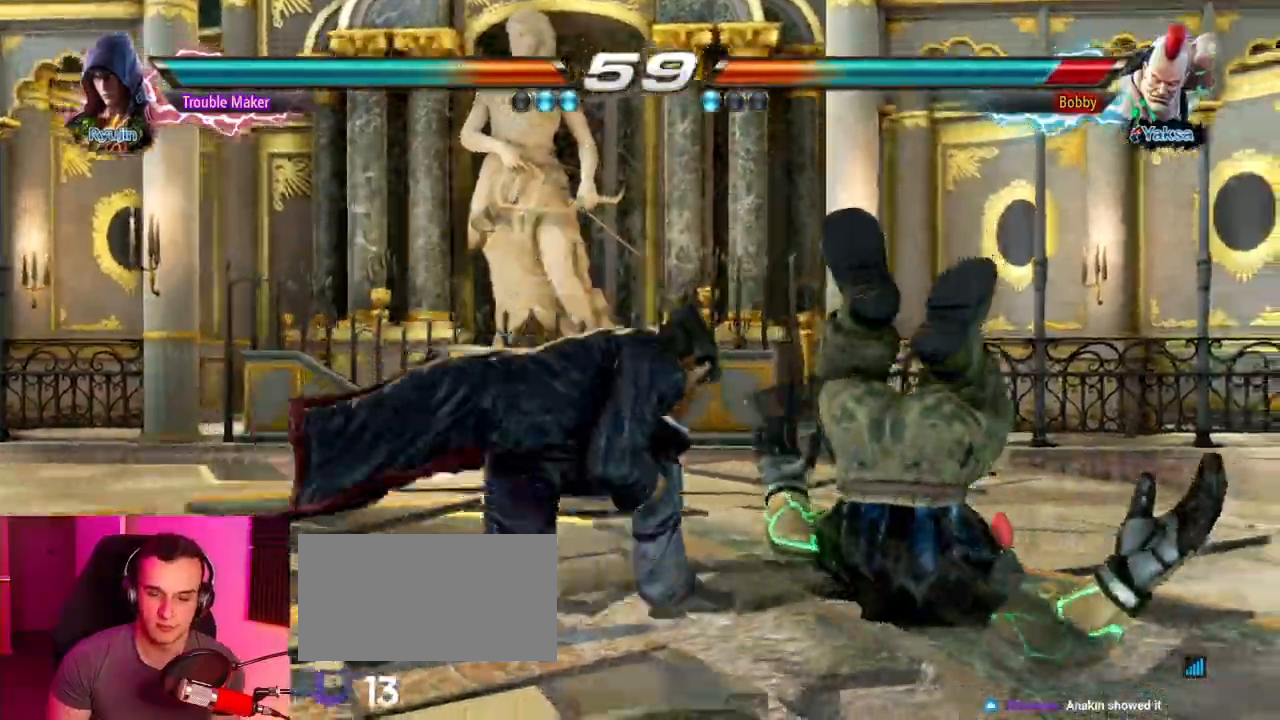
{"buttons": [], "left_stick": "left", "events": [[17, "TRIANGLE", "down"], [183, "left_stick", "center"], [217, "TRIANGLE", "up"], [250, "left_stick", "left"], [383, "CROSS", "down"], [433, "CROSS", "up"]]}
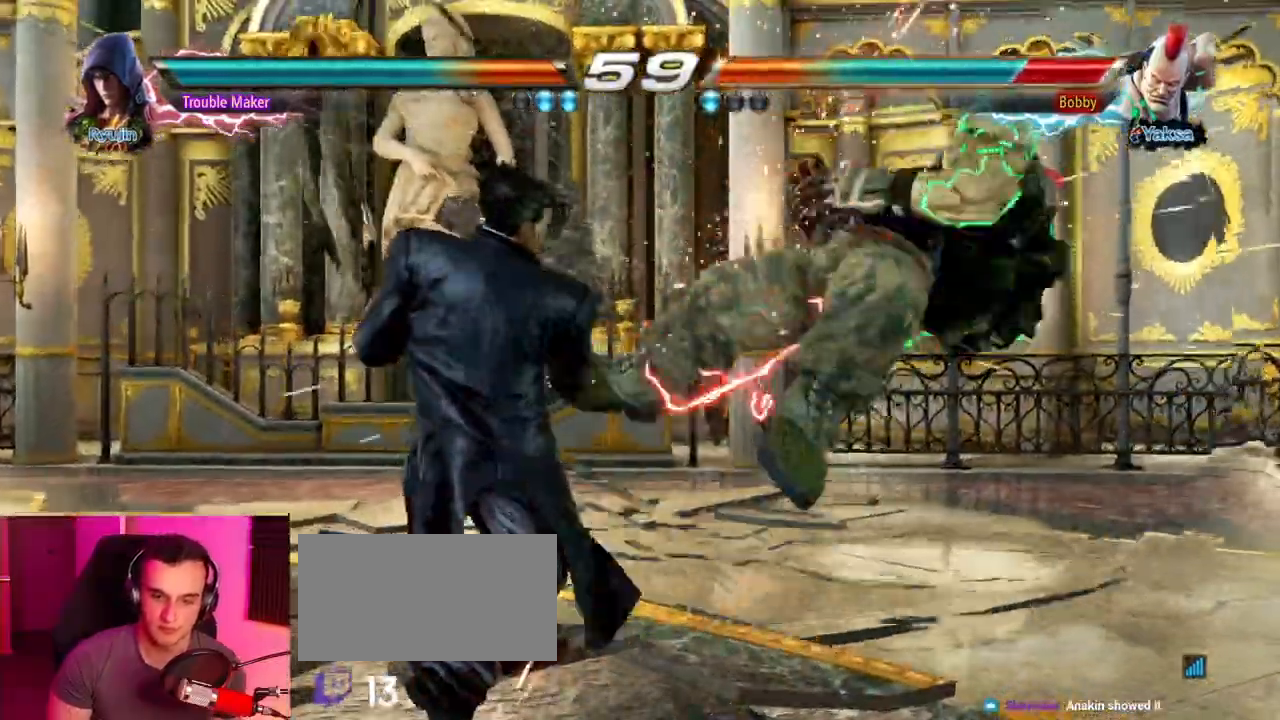
{"buttons": [], "left_stick": "right", "events": [[50, "CROSS", "down"], [183, "CROSS", "up"], [233, "left_stick", "right"], [333, "SQUARE", "down"], [383, "SQUARE", "up"]]}
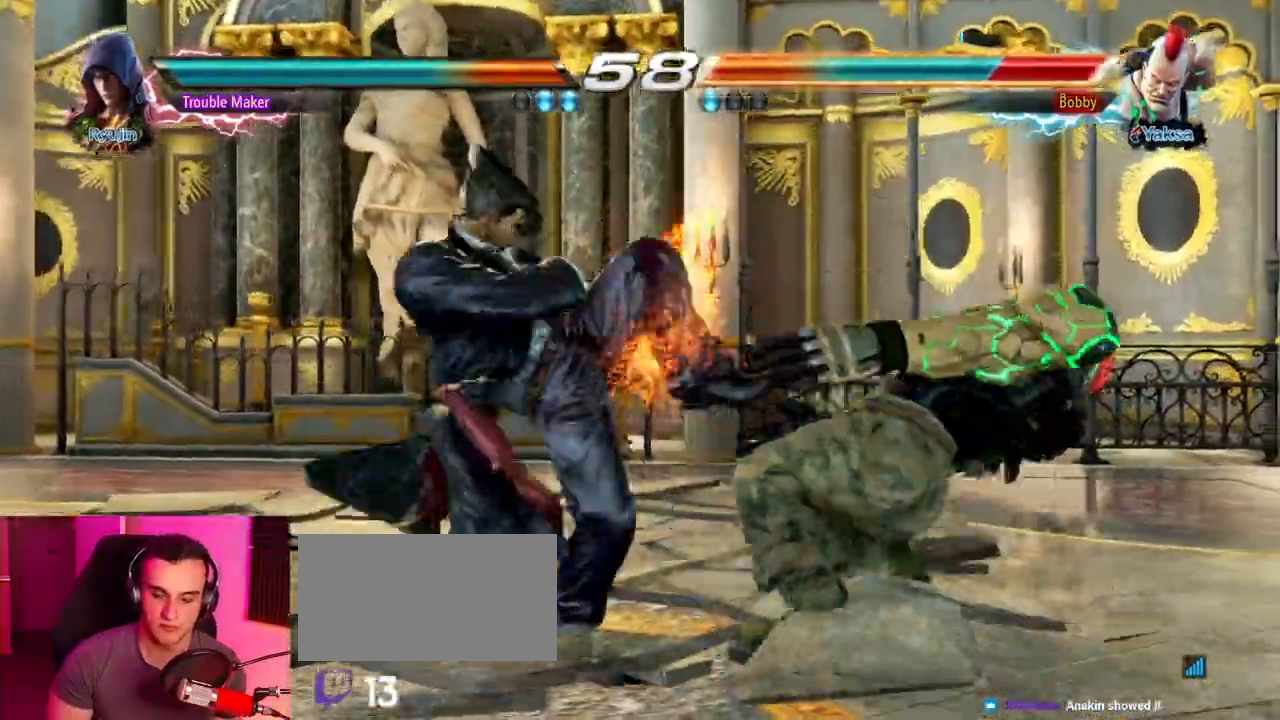
{"buttons": [], "left_stick": "left", "events": [[17, "SQUARE", "down"], [67, "SQUARE", "up"], [167, "SQUARE", "down"], [233, "SQUARE", "up"], [333, "SQUARE", "down"], [383, "left_stick", "center"], [417, "SQUARE", "up"], [483, "left_stick", "left"]]}
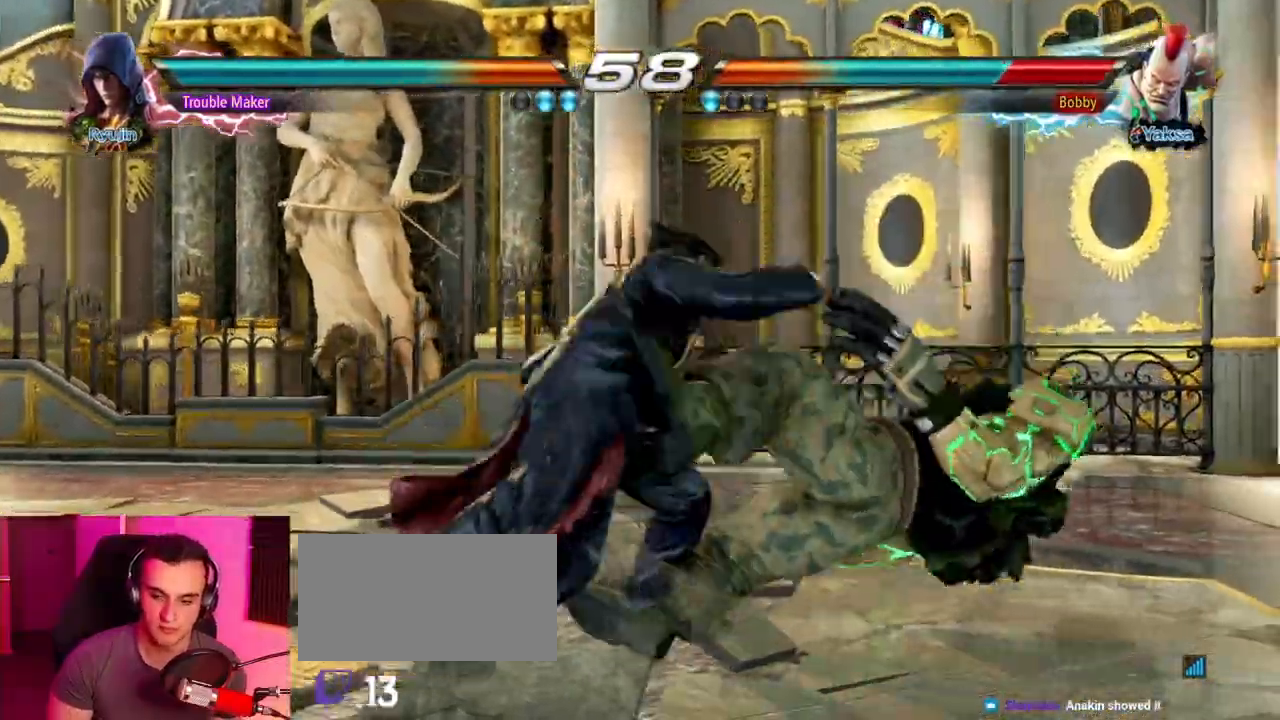
{"buttons": [], "left_stick": "right", "events": [[167, "CROSS", "down"], [217, "CROSS", "up"], [333, "CROSS", "down"], [433, "CROSS", "up"], [483, "left_stick", "right"]]}
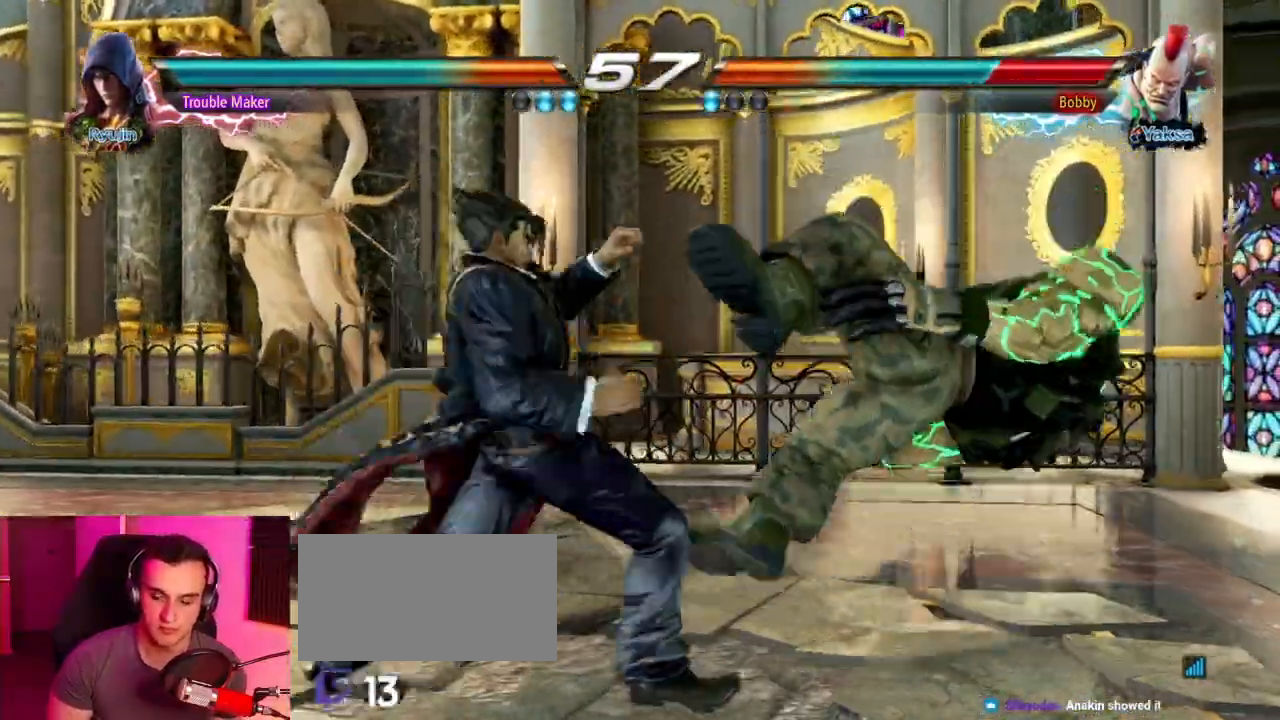
{"buttons": [], "left_stick": "right", "events": [[100, "SQUARE", "down"], [150, "SQUARE", "up"], [267, "SQUARE", "down"], [317, "SQUARE", "up"], [433, "SQUARE", "down"], [483, "SQUARE", "up"]]}
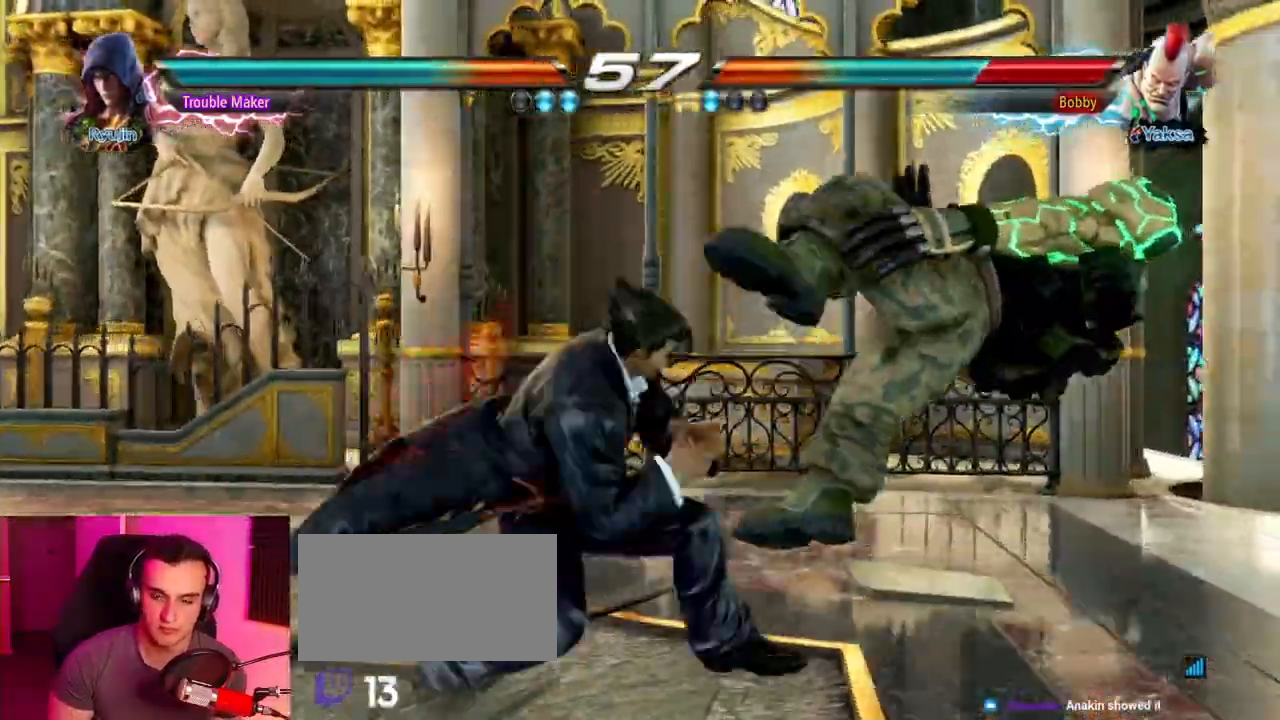
{"buttons": ["CROSS"], "left_stick": "center", "events": [[67, "SQUARE", "down"], [150, "CROSS", "down"], [183, "SQUARE", "up"], [217, "CROSS", "up"], [217, "left_stick", "center"], [317, "CROSS", "down"], [383, "CROSS", "up"], [500, "CROSS", "down"]]}
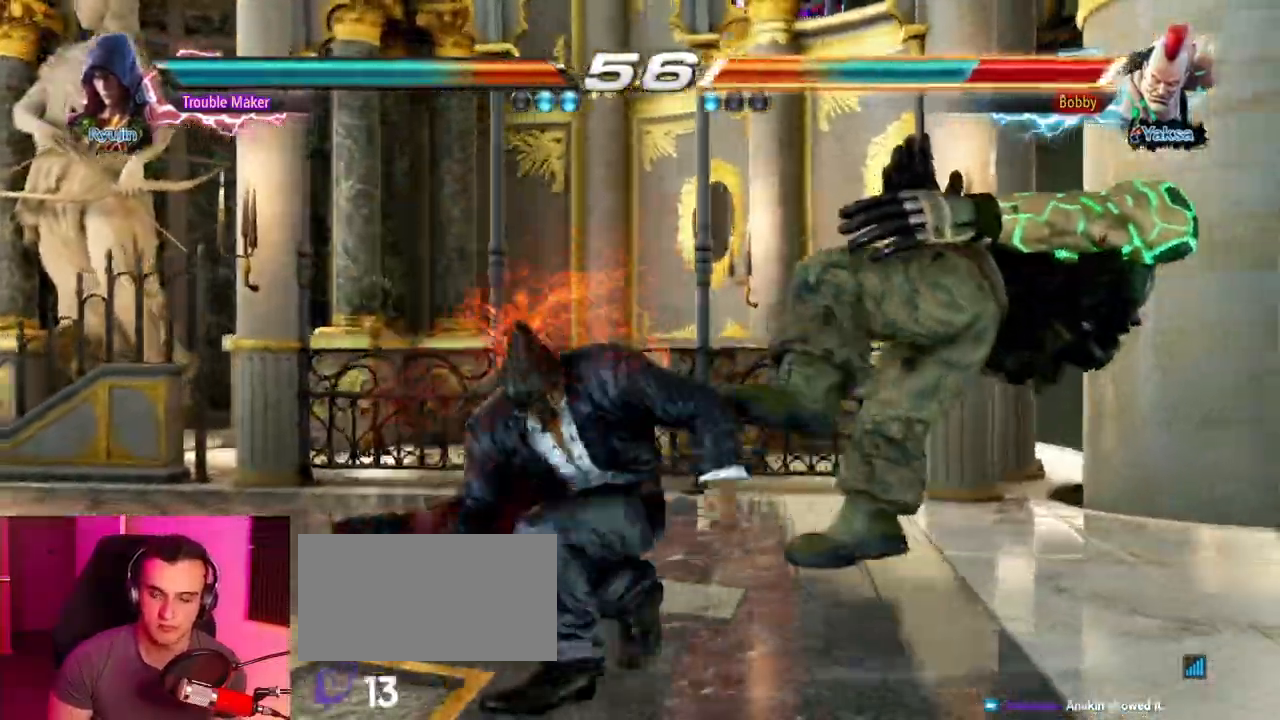
{"buttons": [], "left_stick": "center", "events": [[50, "CROSS", "up"], [150, "CROSS", "down"], [267, "CROSS", "up"]]}
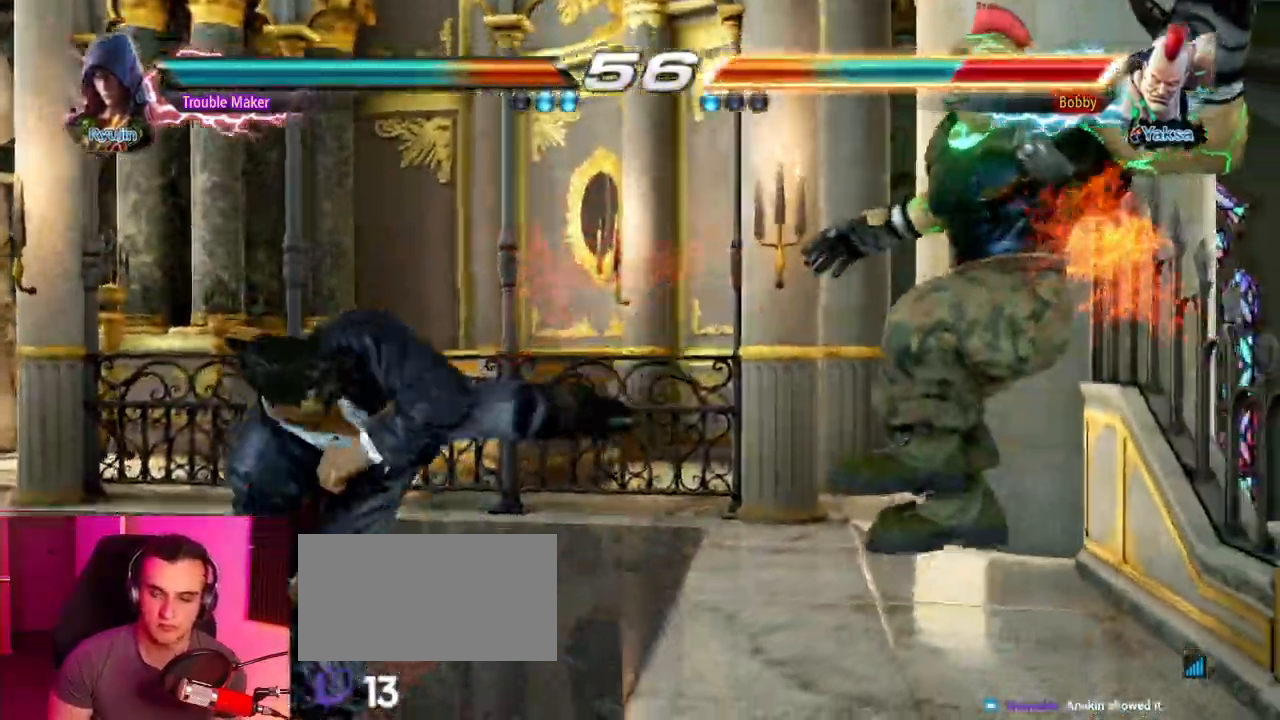
{"buttons": [], "left_stick": "down-right", "events": [[100, "left_stick", "right"], [150, "left_stick", "center"], [233, "left_stick", "right"], [317, "left_stick", "left"], [400, "TRIANGLE", "down"], [400, "left_stick", "right"], [500, "TRIANGLE", "up"], [500, "left_stick", "down-right"]]}
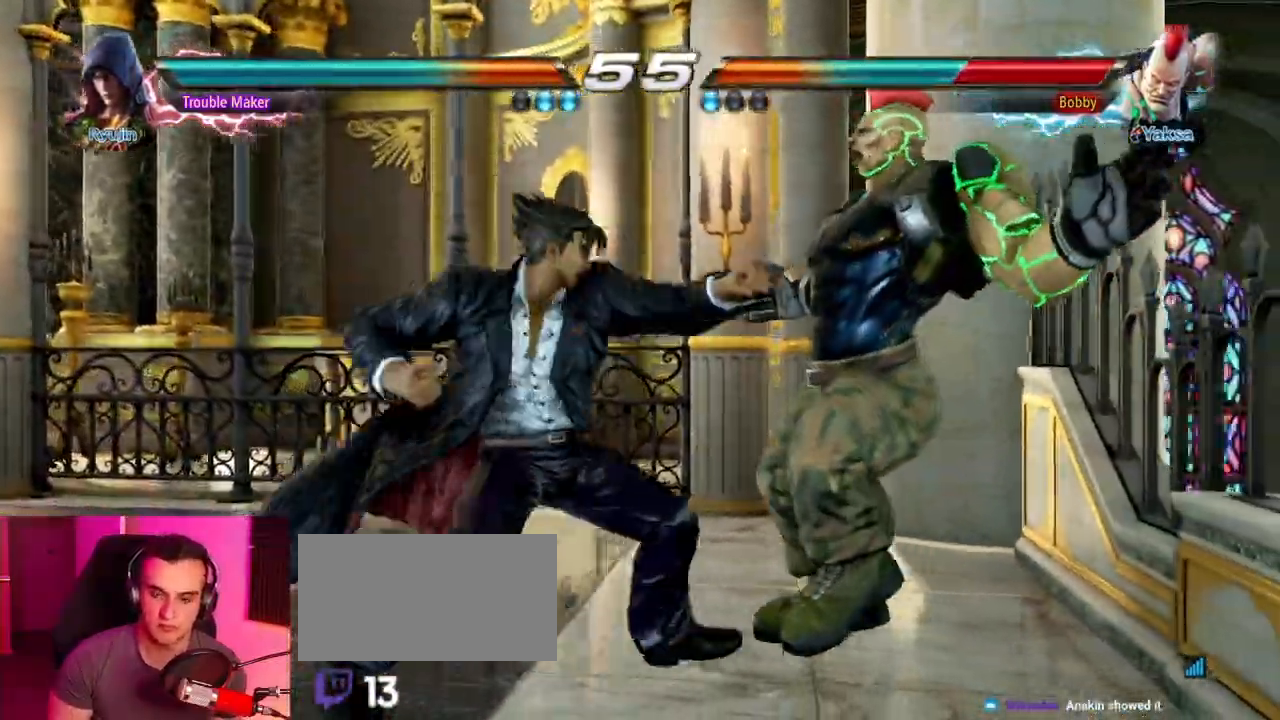
{"buttons": [], "left_stick": "down-right", "events": [[17, "SQUARE", "down"], [100, "SQUARE", "up"], [133, "TRIANGLE", "down"], [233, "SQUARE", "down"], [233, "TRIANGLE", "up"], [300, "SQUARE", "up"], [333, "TRIANGLE", "down"], [417, "SQUARE", "down"], [417, "TRIANGLE", "up"], [483, "SQUARE", "up"]]}